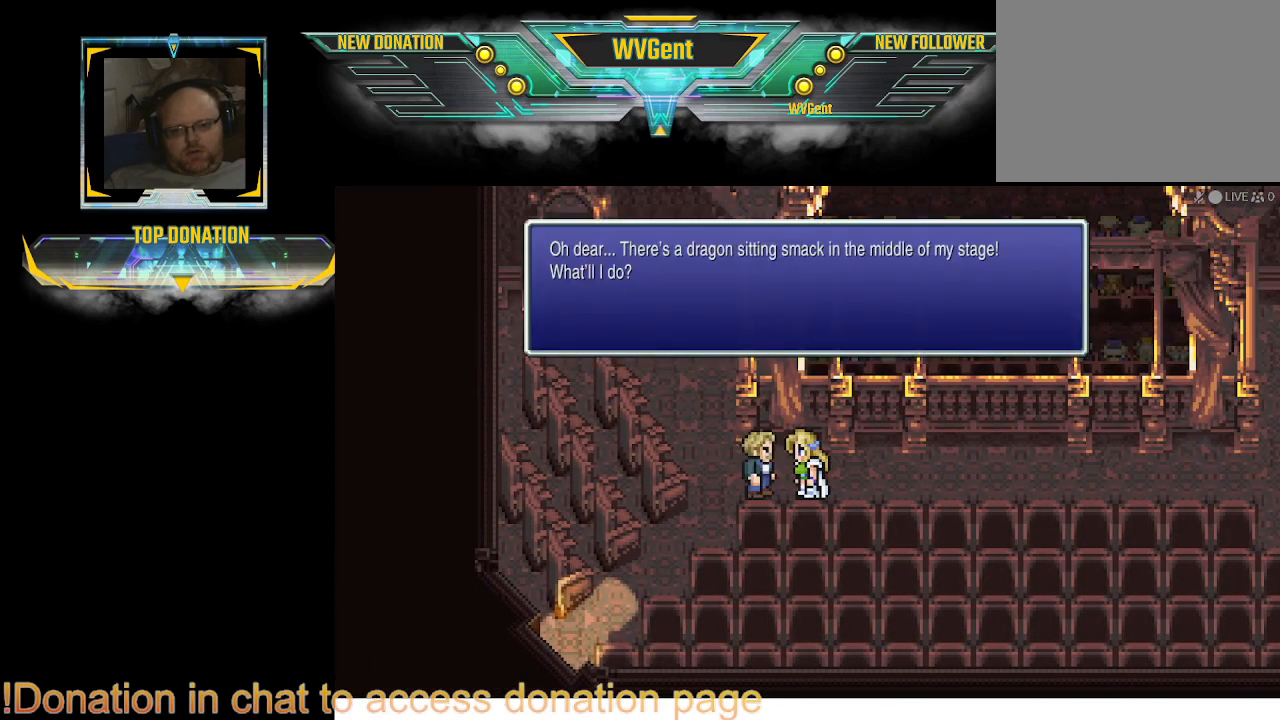
Gameplay with a controller (PlayStation layout); each line is a JSON object with the inputs held at the frame after it. "events" lists button and stick changes between this image and that frame as [ms after this image, input, new state], when the widget could be followed in between. Not read: L3 R3.
{"buttons": [], "left_stick": "center", "right_stick": "center", "events": []}
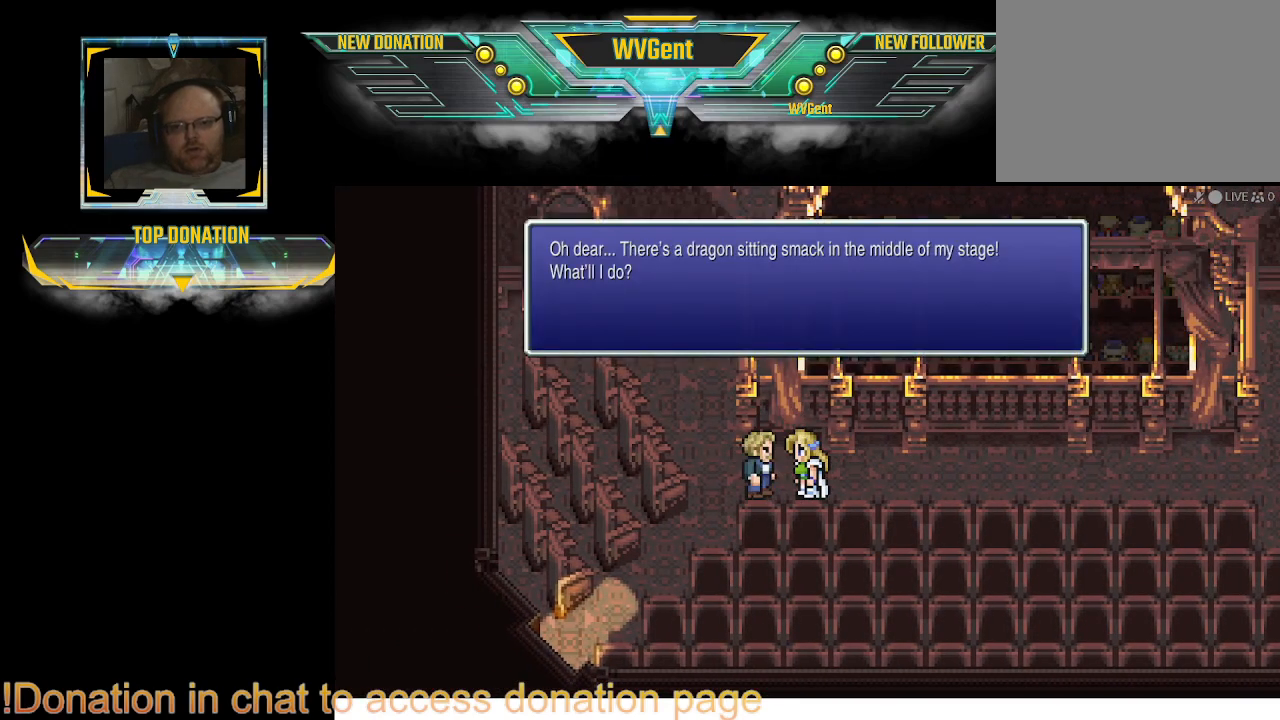
{"buttons": [], "left_stick": "center", "right_stick": "center", "events": []}
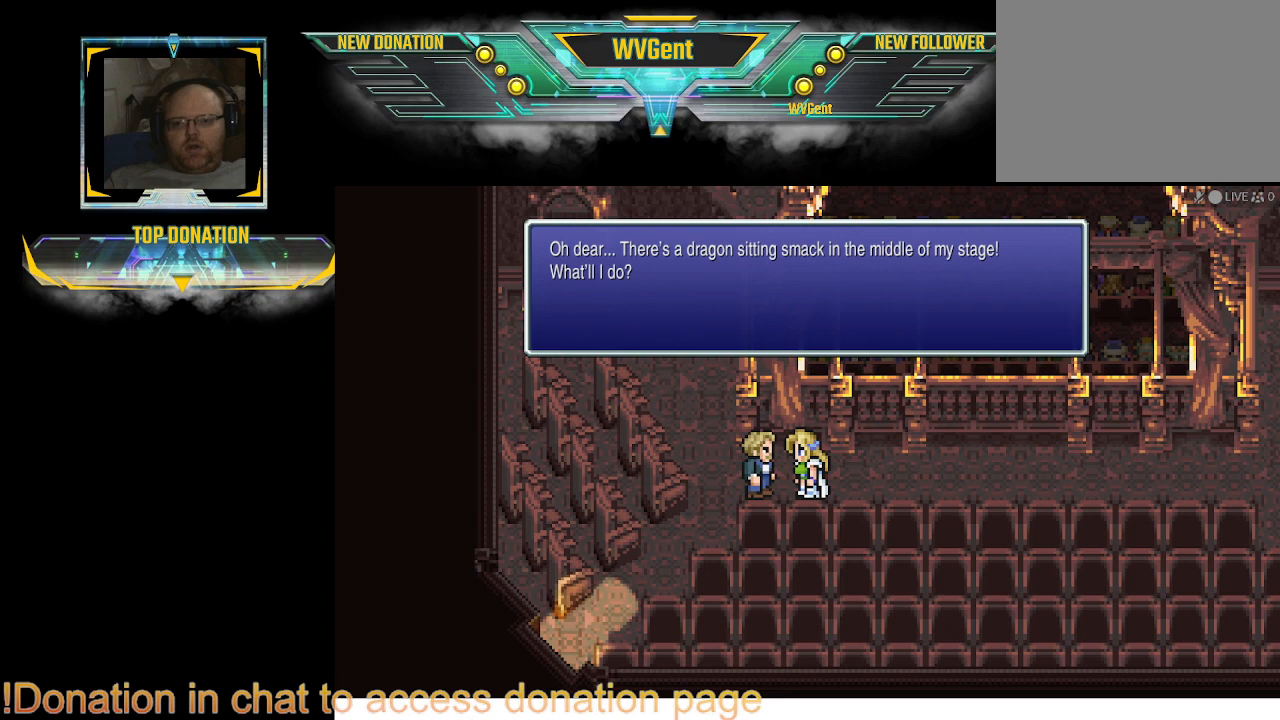
{"buttons": [], "left_stick": "center", "right_stick": "center", "events": []}
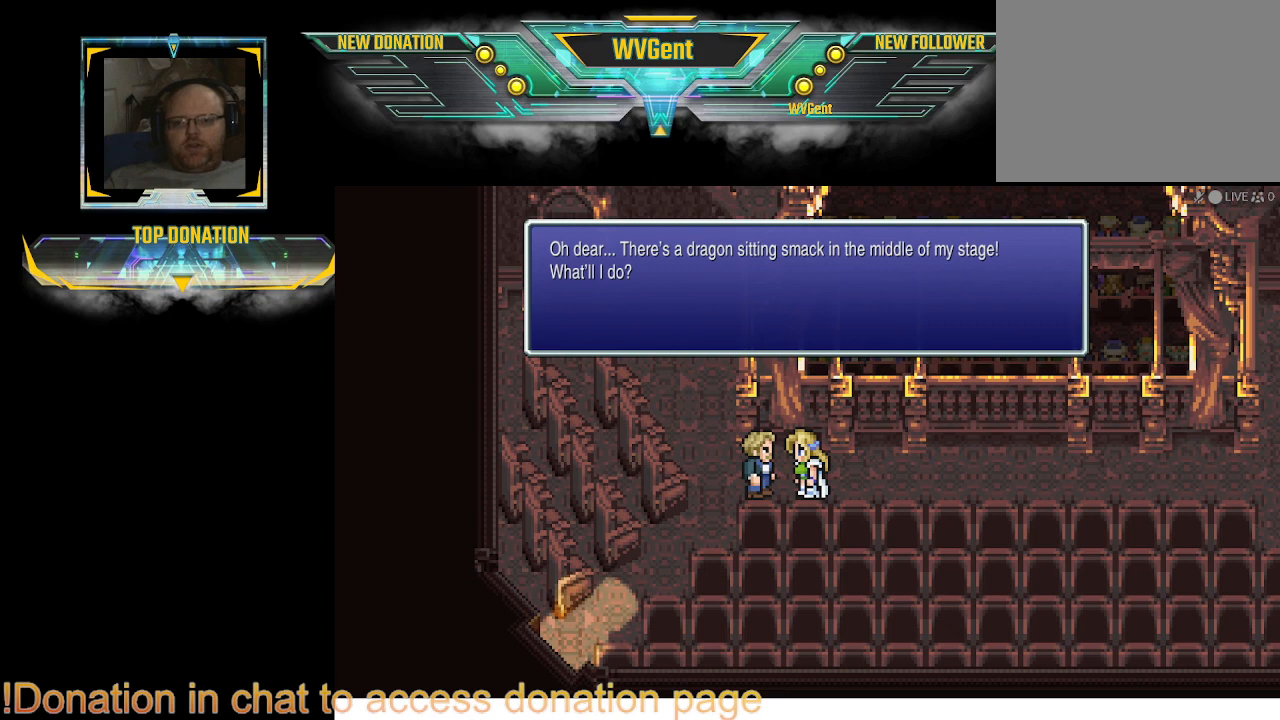
{"buttons": [], "left_stick": "center", "right_stick": "center", "events": []}
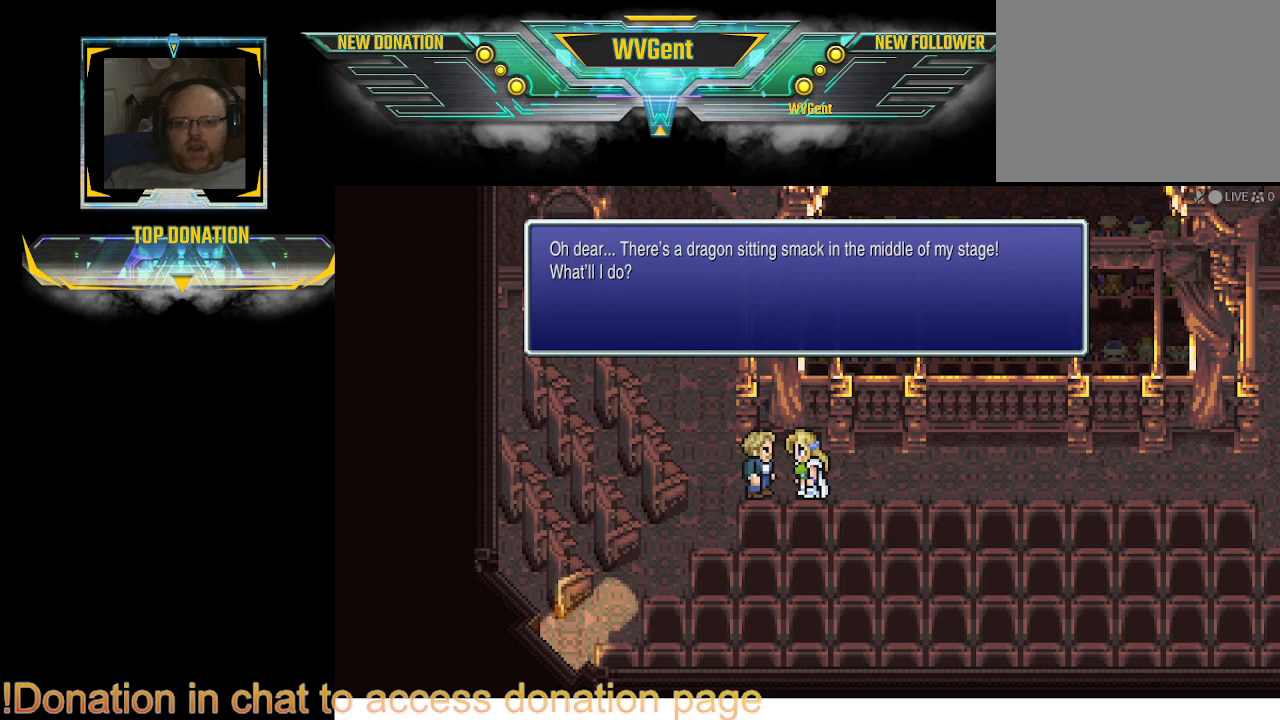
{"buttons": [], "left_stick": "center", "right_stick": "center", "events": []}
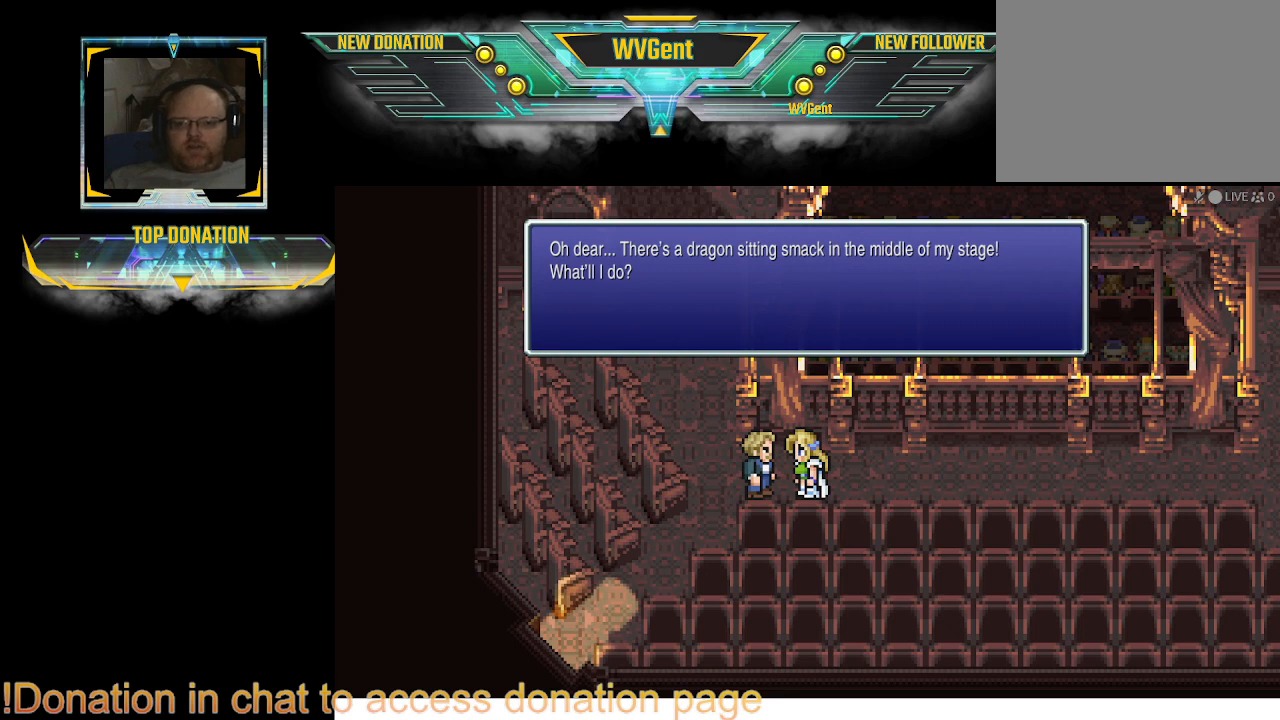
{"buttons": [], "left_stick": "center", "right_stick": "center", "events": []}
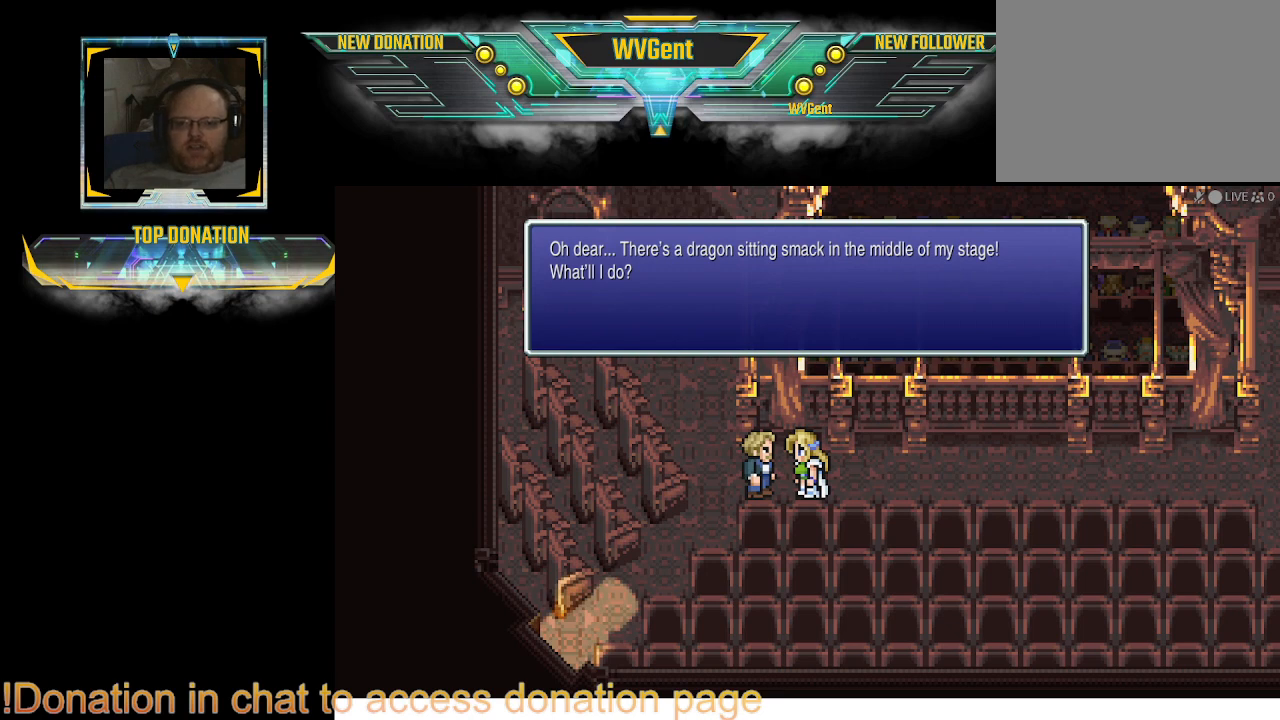
{"buttons": [], "left_stick": "center", "right_stick": "center", "events": []}
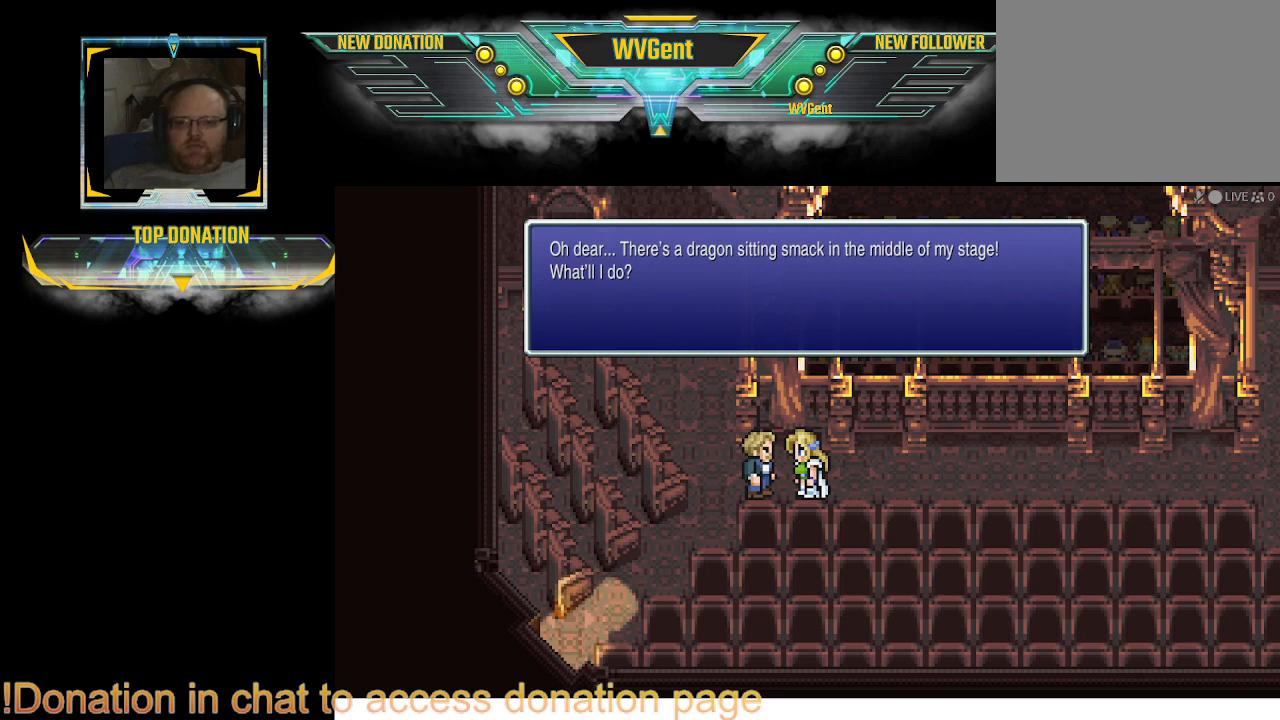
{"buttons": [], "left_stick": "center", "right_stick": "center", "events": []}
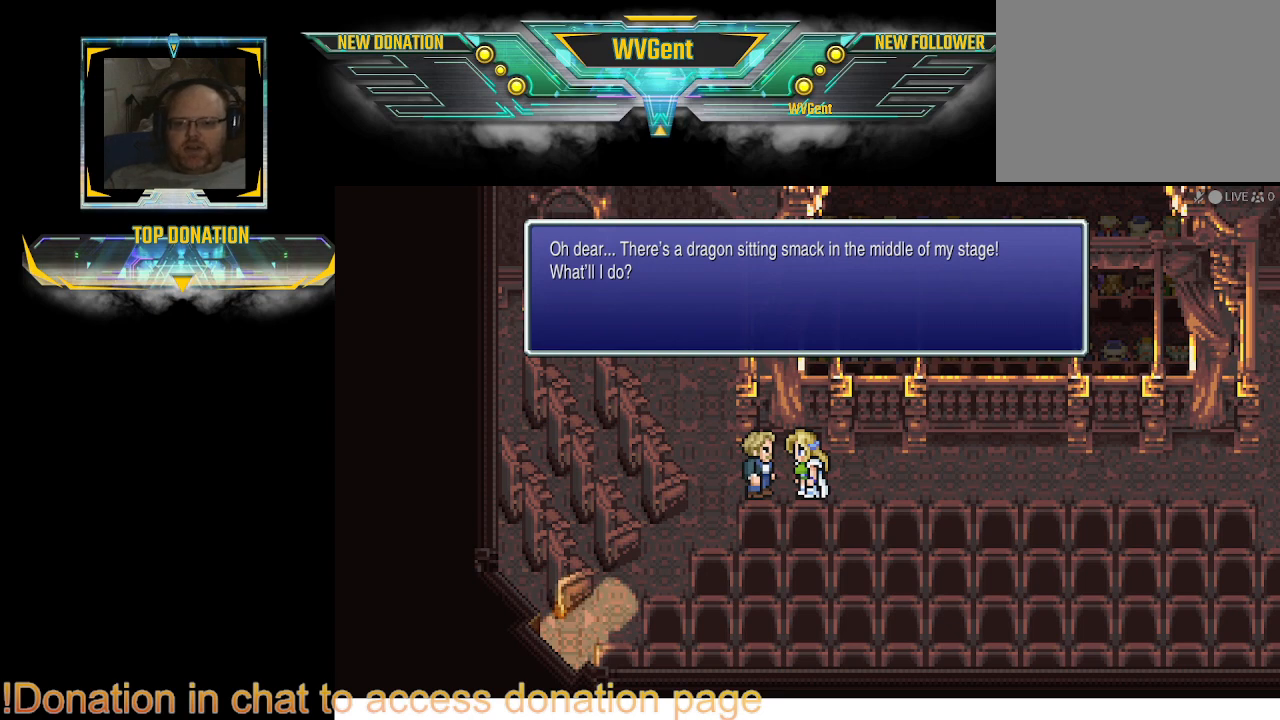
{"buttons": [], "left_stick": "center", "right_stick": "center", "events": []}
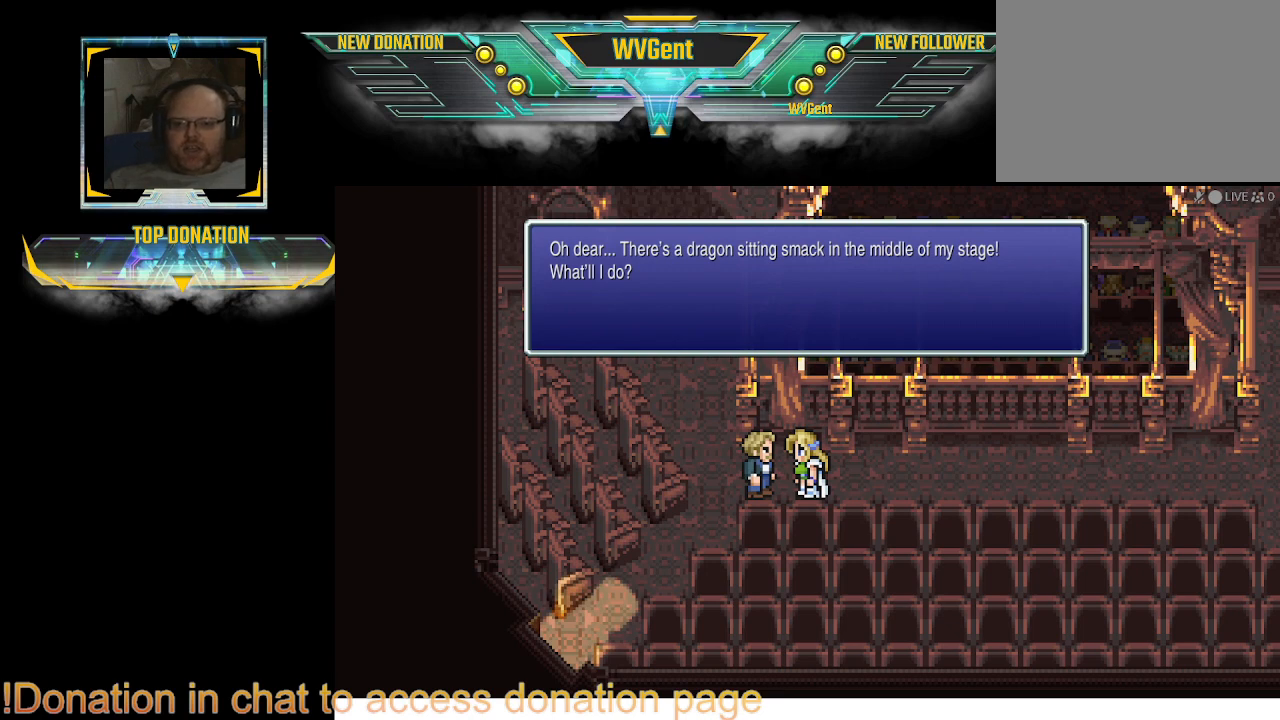
{"buttons": [], "left_stick": "center", "right_stick": "center", "events": [[333, "CROSS", "down"], [433, "CROSS", "up"]]}
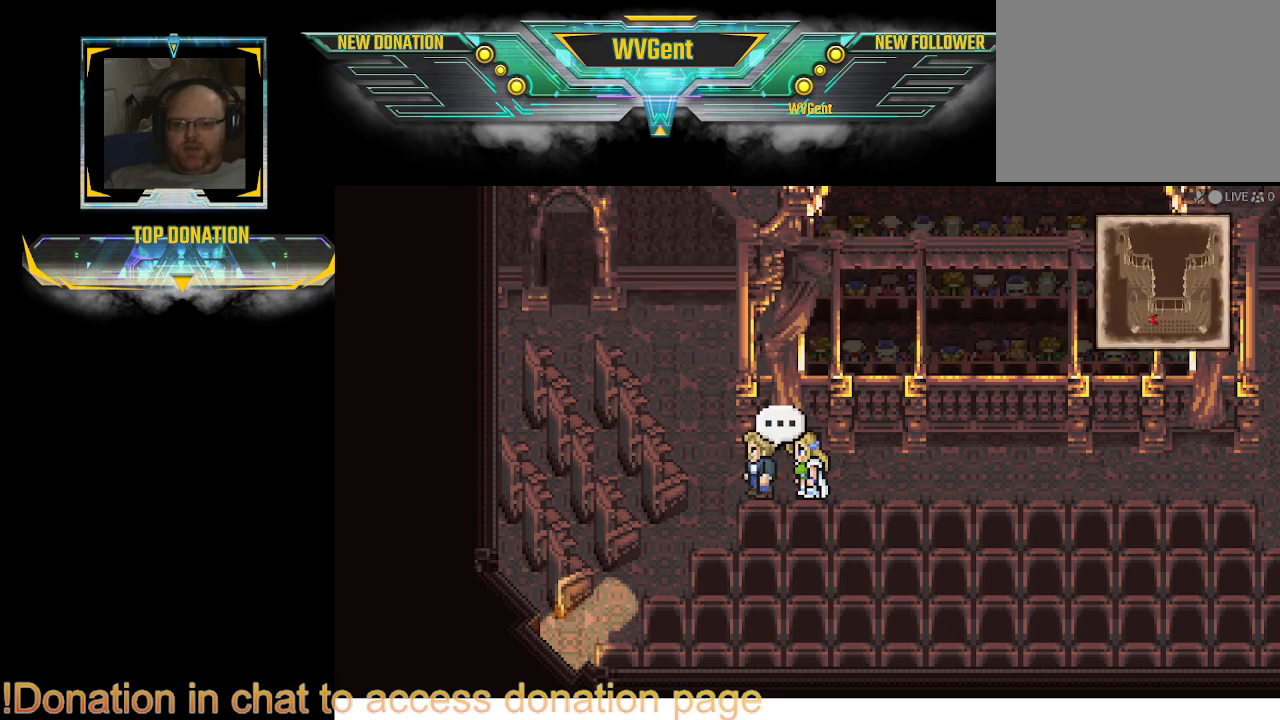
{"buttons": [], "left_stick": "right", "right_stick": "center", "events": [[433, "left_stick", "right"]]}
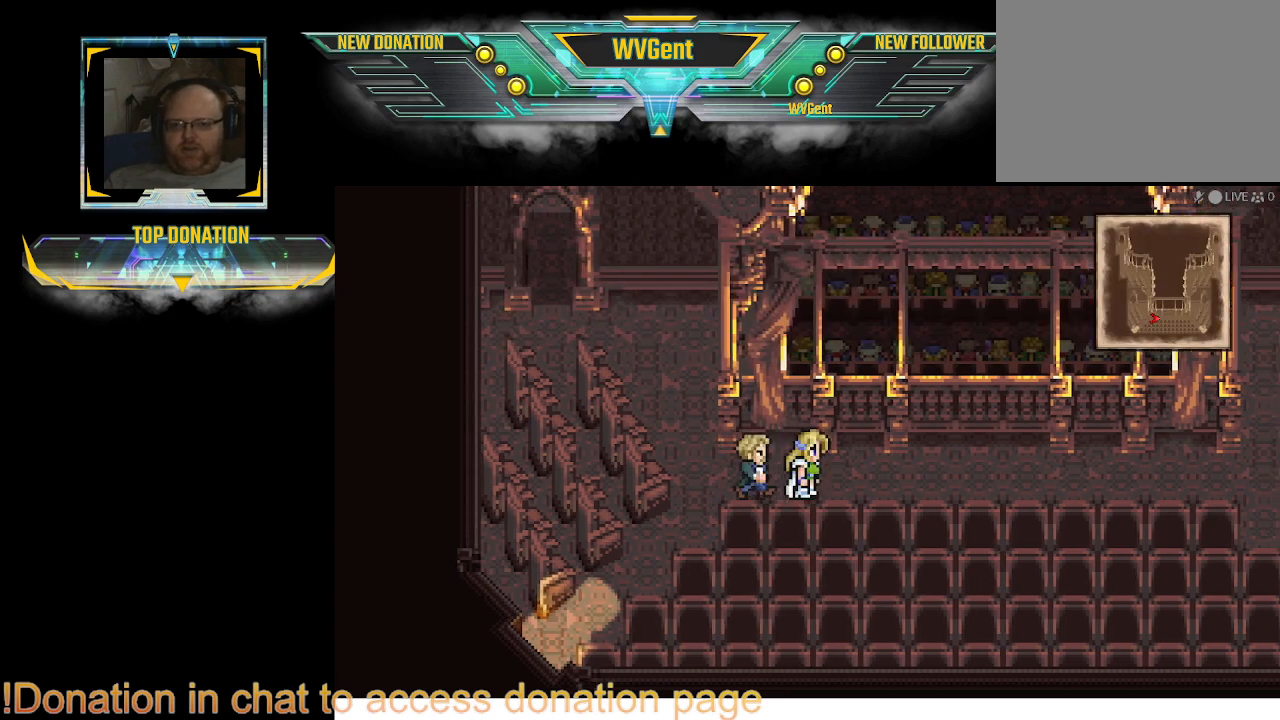
{"buttons": ["CIRCLE"], "left_stick": "right", "right_stick": "center", "events": [[67, "CIRCLE", "down"]]}
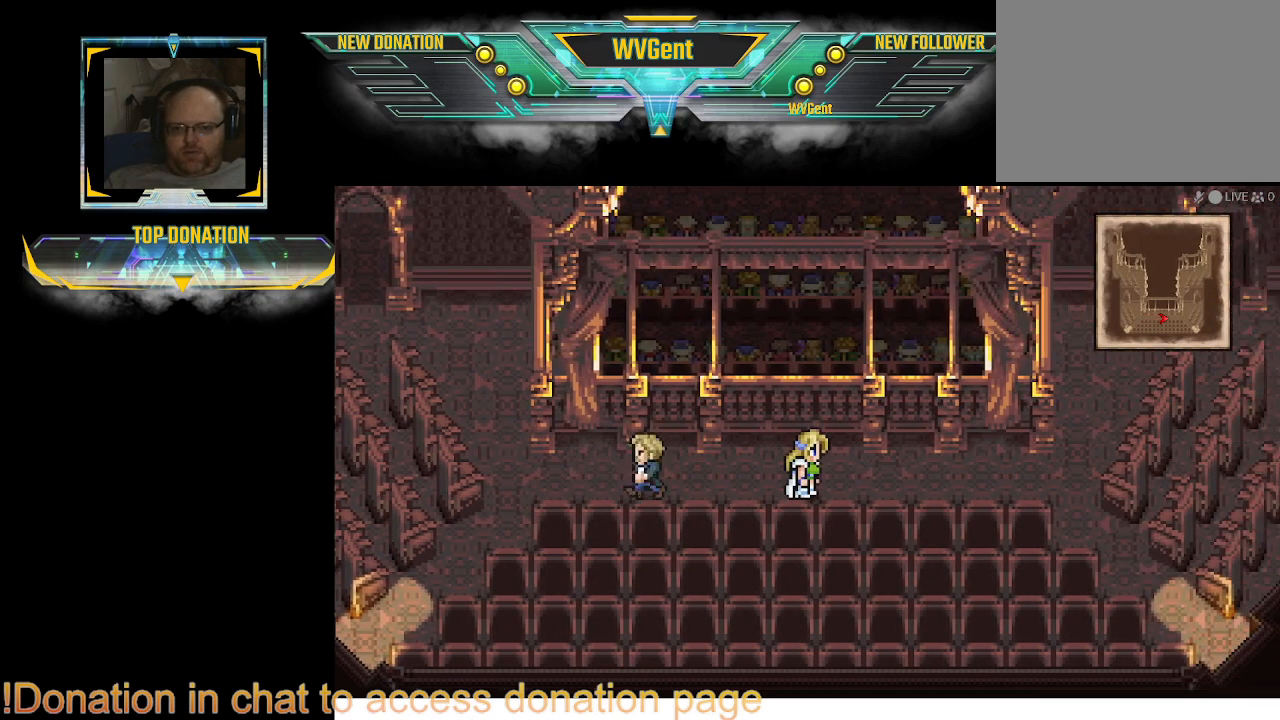
{"buttons": ["CIRCLE"], "left_stick": "down-right", "right_stick": "center", "events": [[467, "left_stick", "down-right"]]}
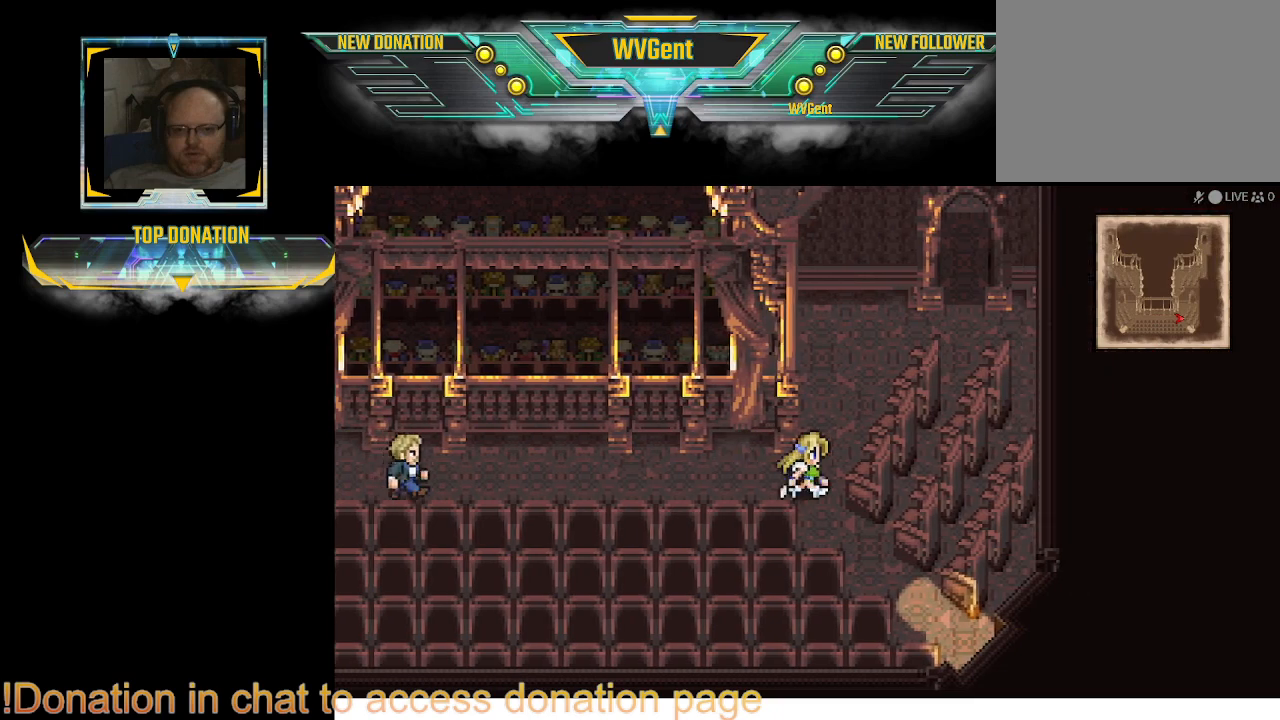
{"buttons": ["CIRCLE"], "left_stick": "down-right", "right_stick": "center", "events": []}
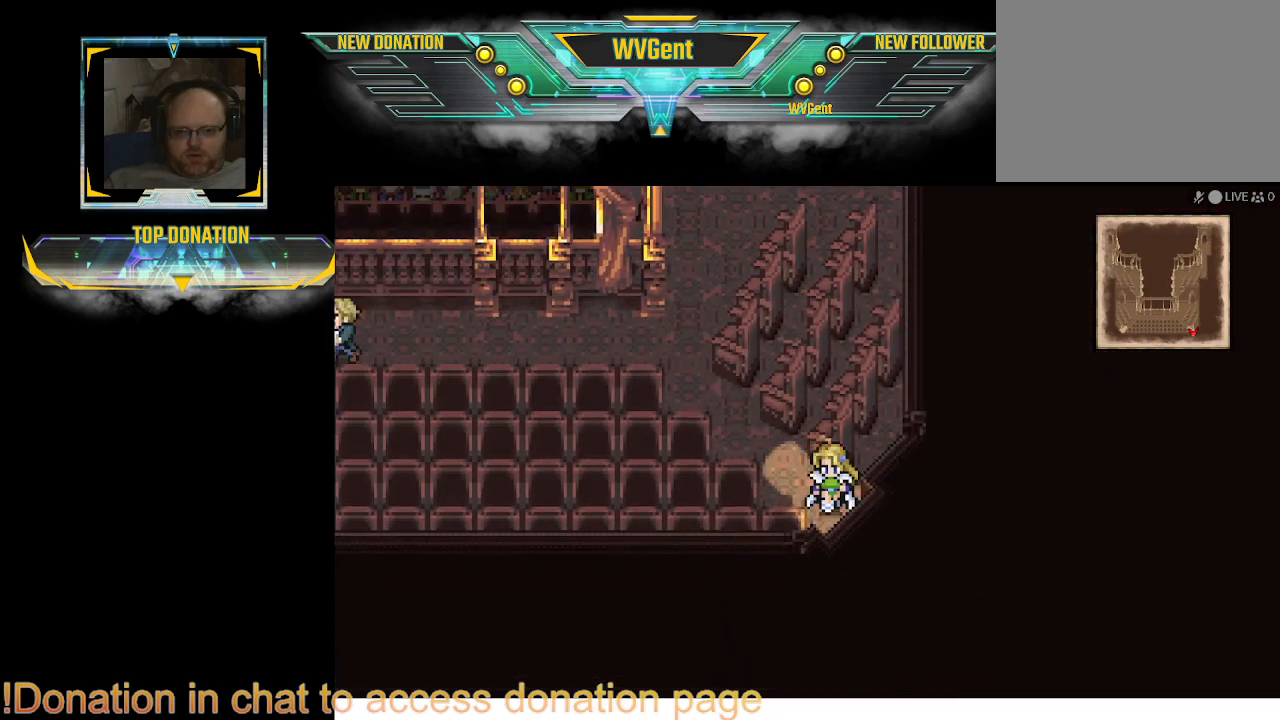
{"buttons": [], "left_stick": "center", "right_stick": "center", "events": [[433, "CIRCLE", "up"], [467, "left_stick", "center"]]}
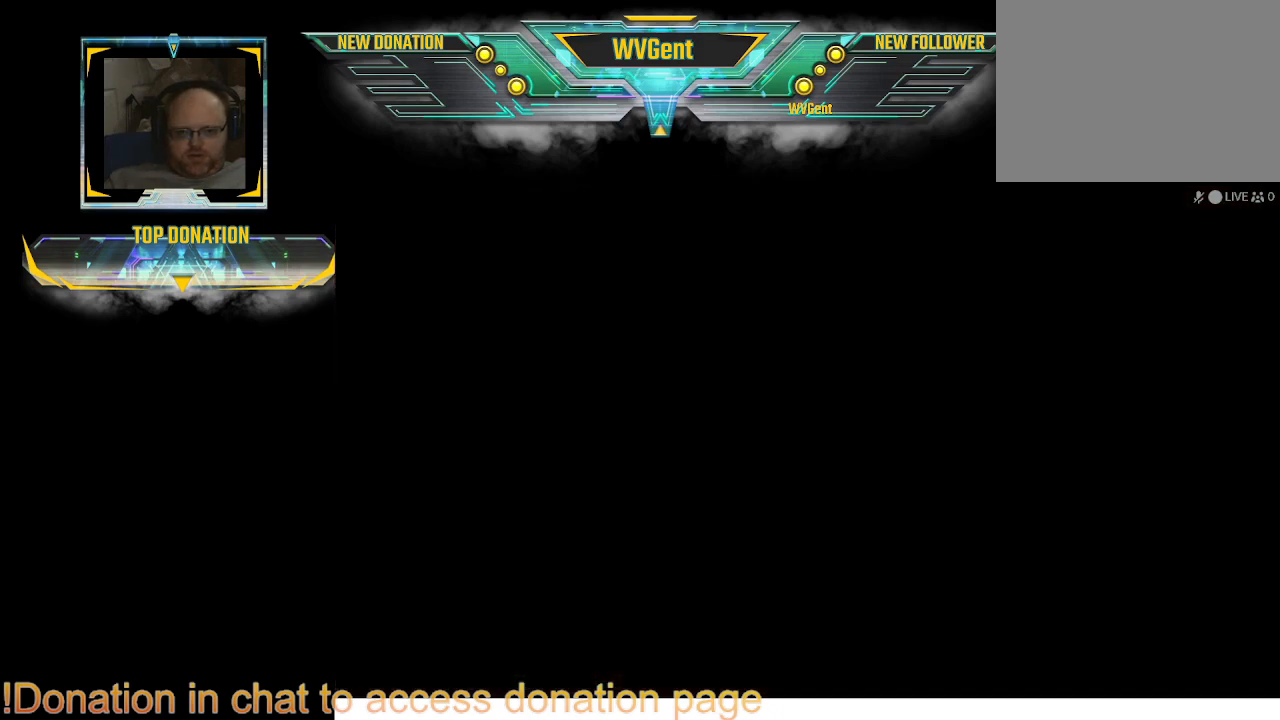
{"buttons": [], "left_stick": "center", "right_stick": "center", "events": []}
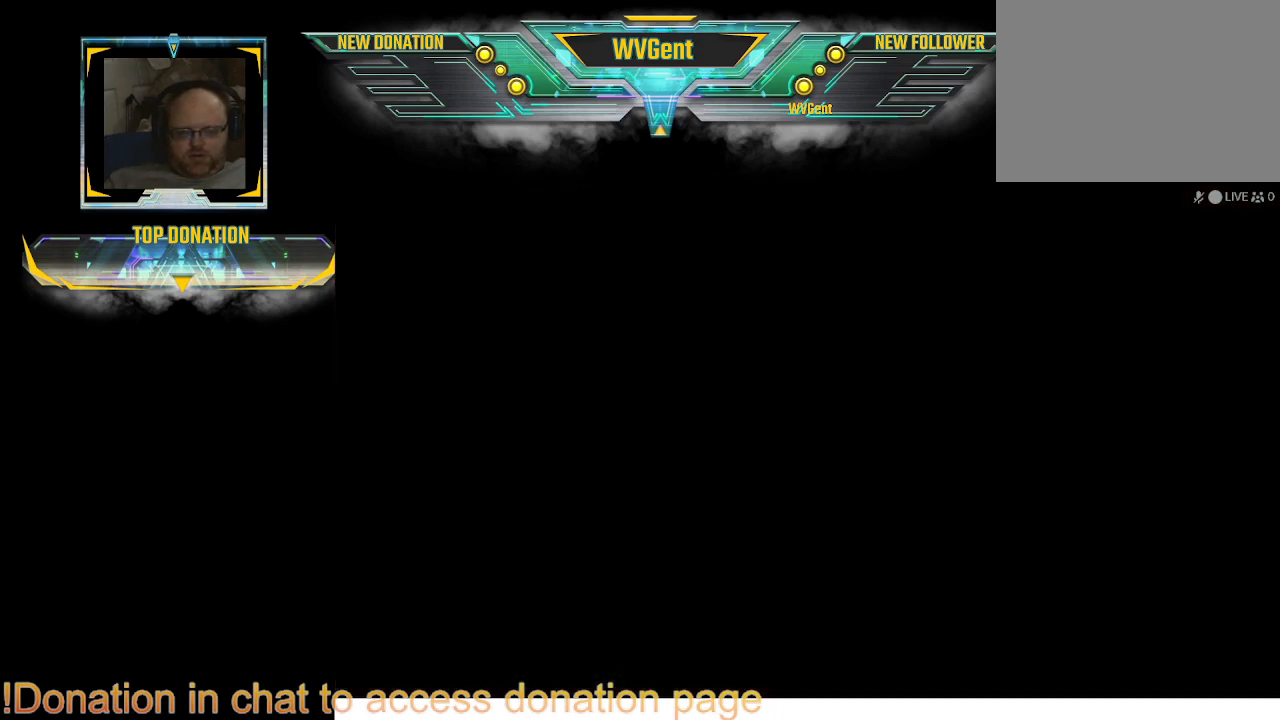
{"buttons": [], "left_stick": "center", "right_stick": "center", "events": []}
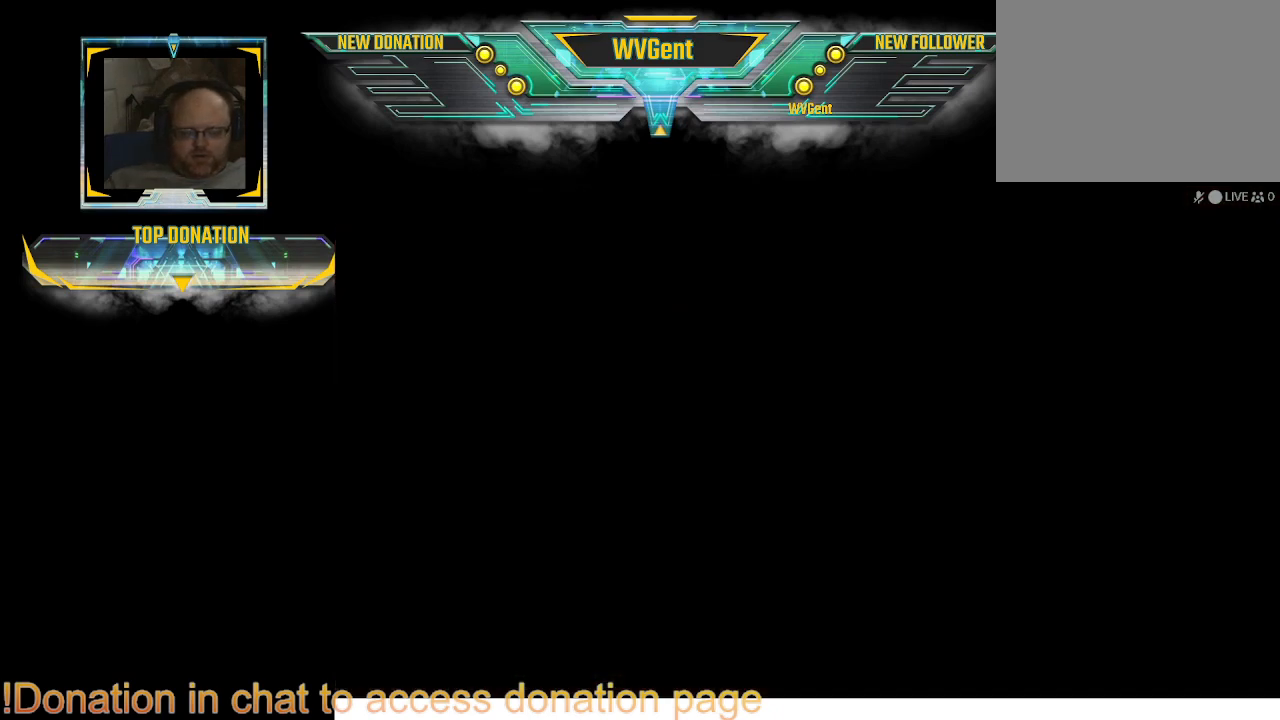
{"buttons": [], "left_stick": "center", "right_stick": "center", "events": []}
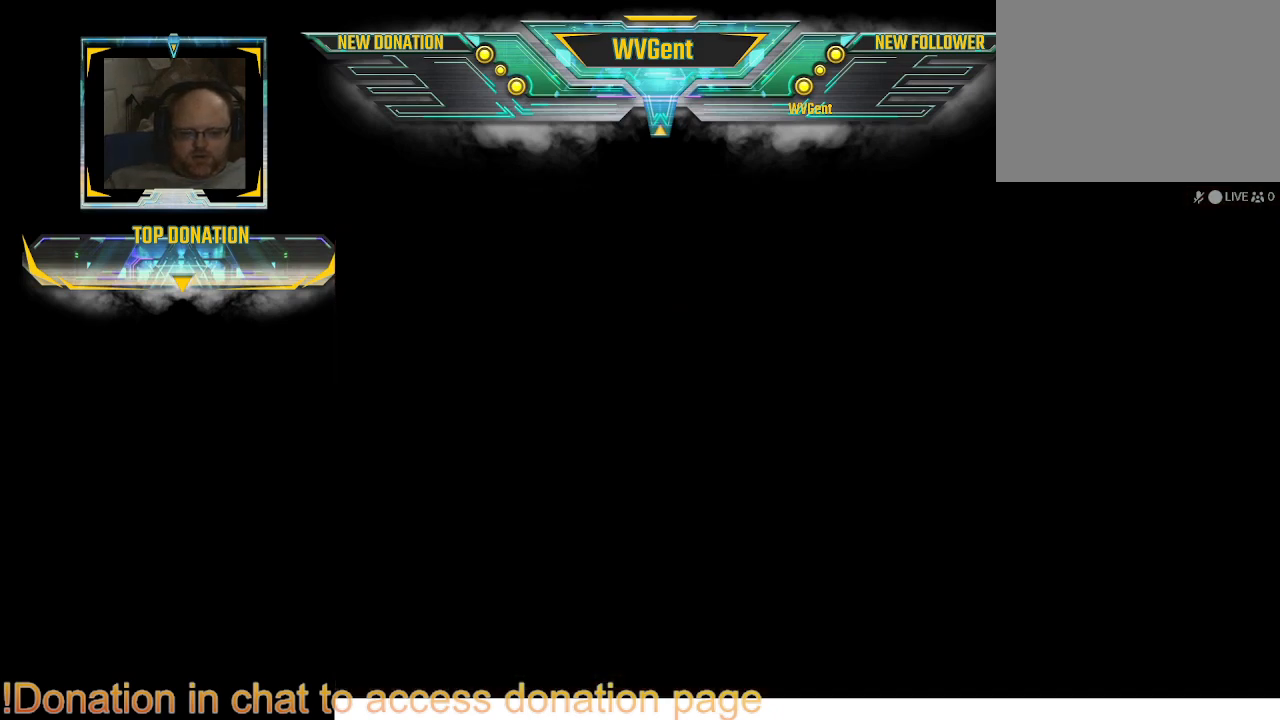
{"buttons": [], "left_stick": "center", "right_stick": "center", "events": []}
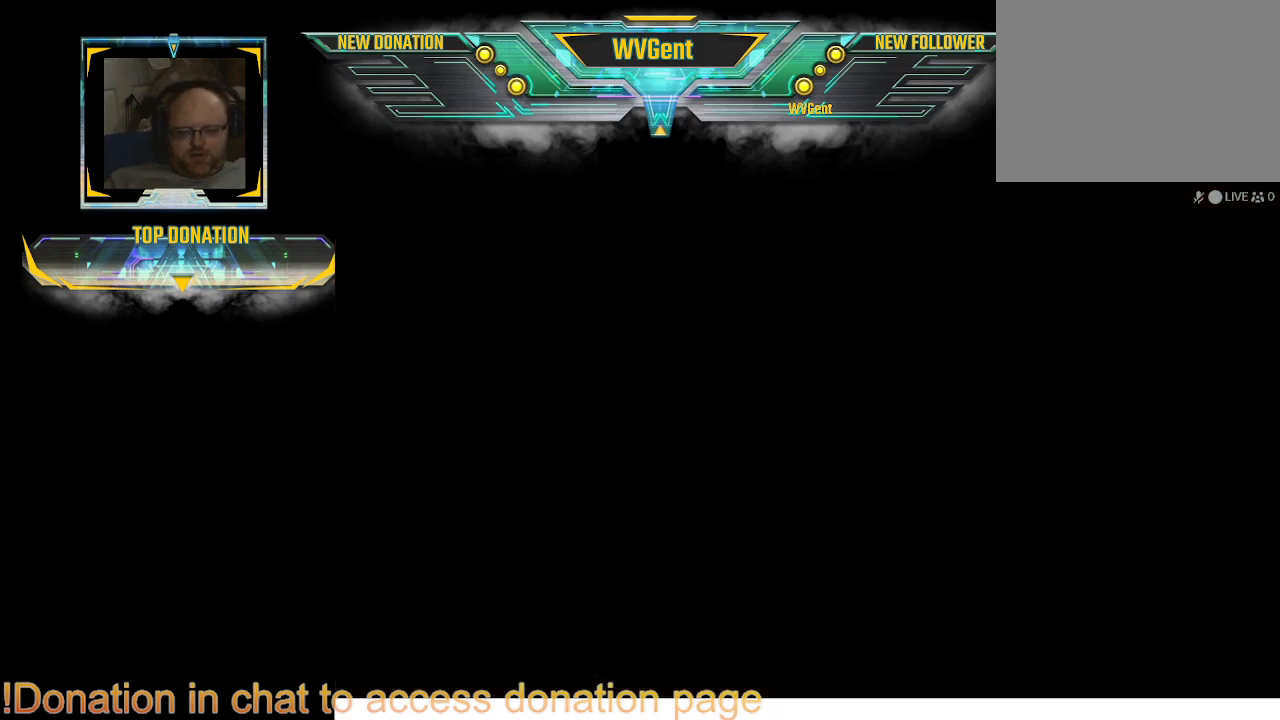
{"buttons": [], "left_stick": "center", "right_stick": "center", "events": []}
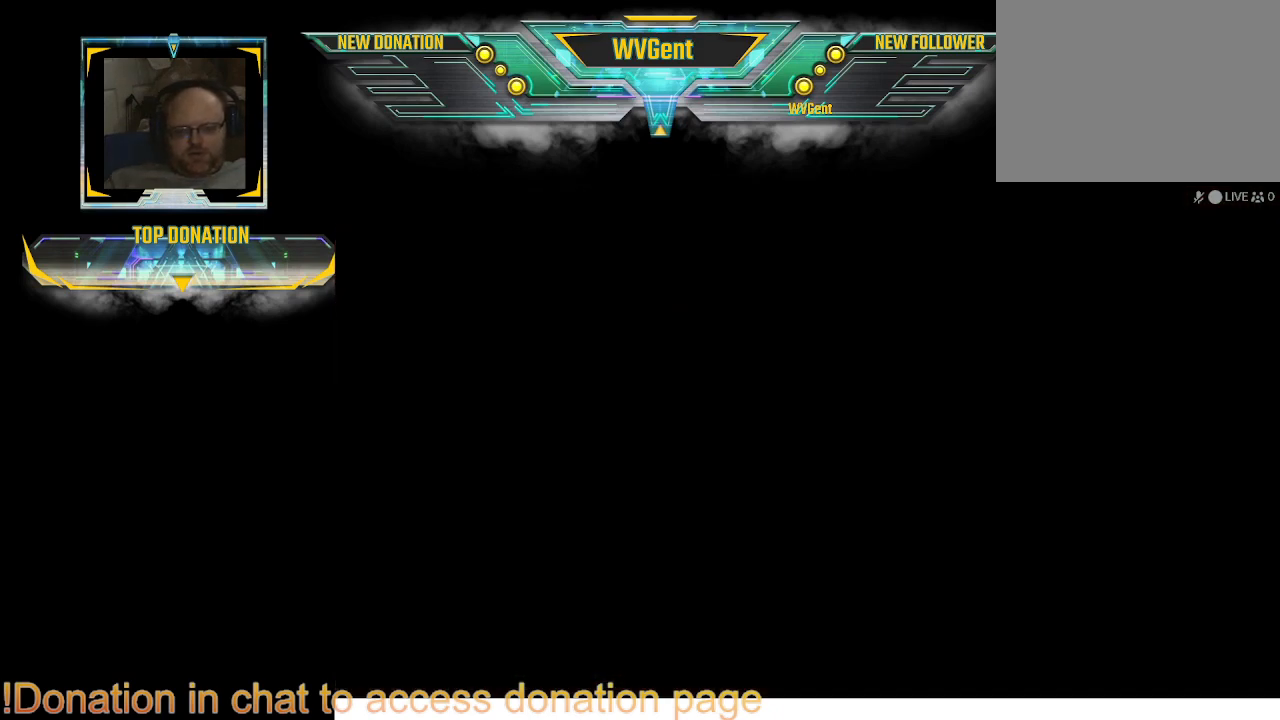
{"buttons": [], "left_stick": "center", "right_stick": "center", "events": []}
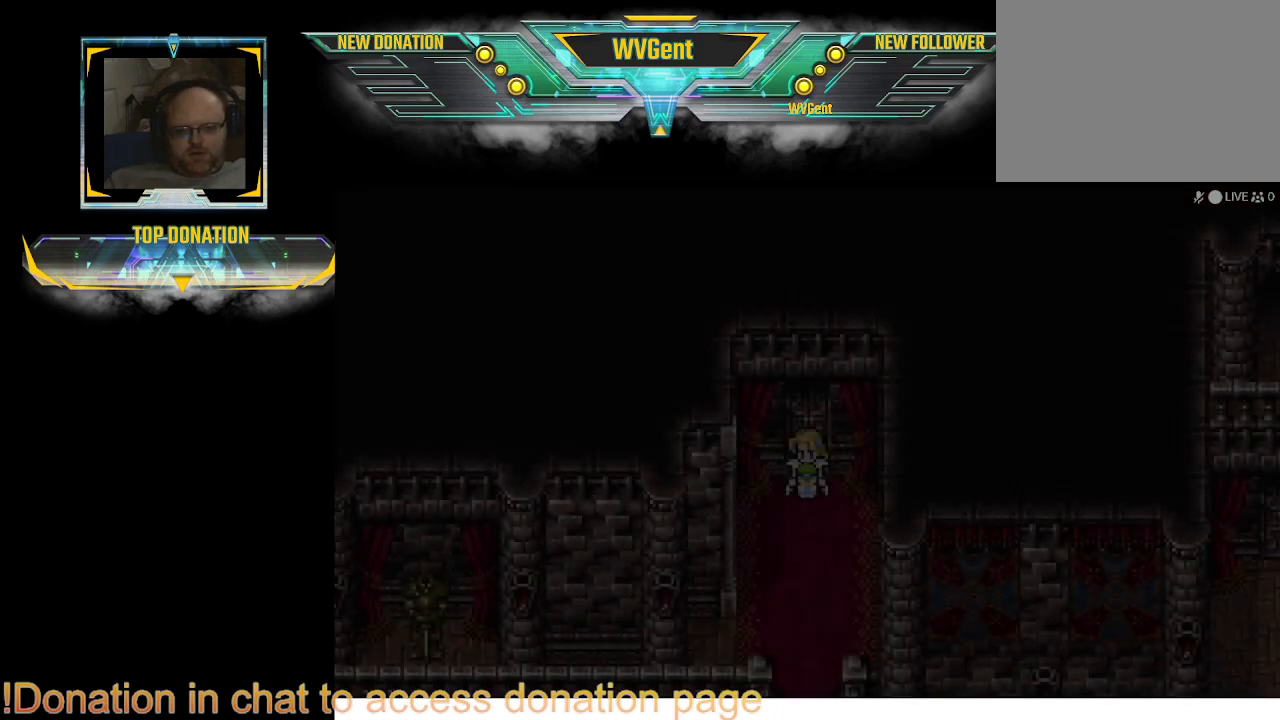
{"buttons": [], "left_stick": "down", "right_stick": "center", "events": [[467, "left_stick", "down"]]}
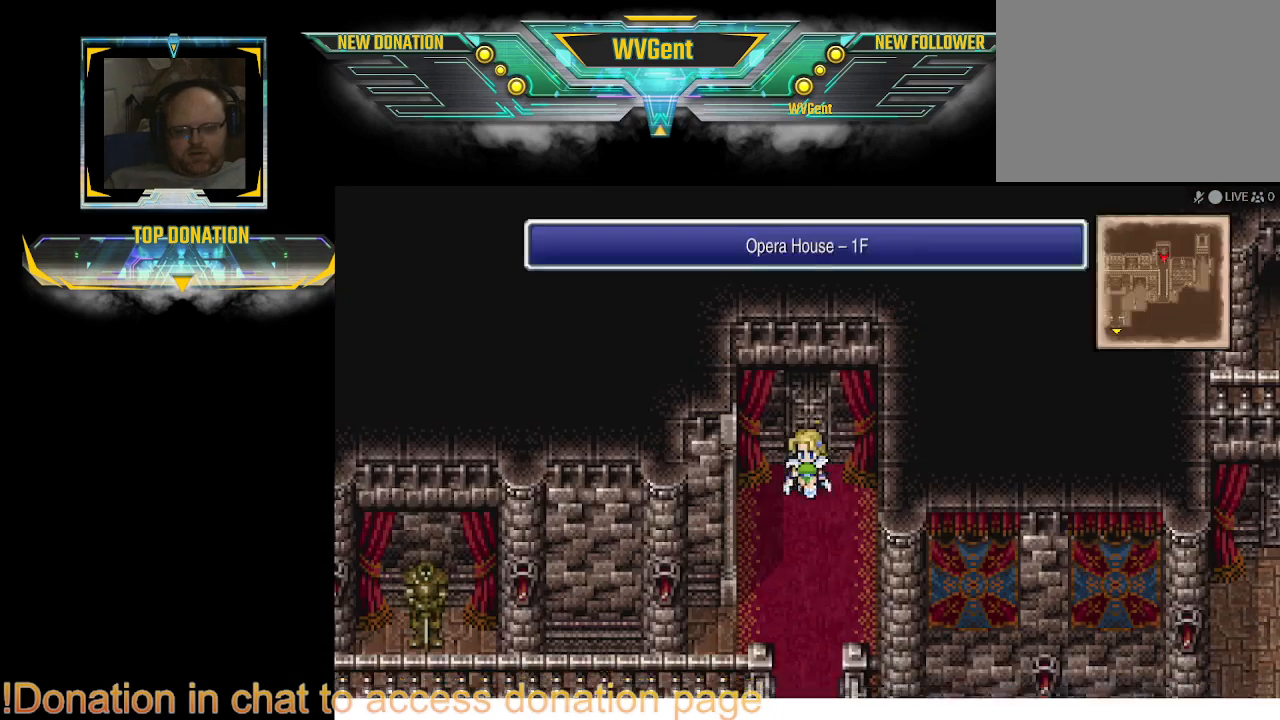
{"buttons": ["CIRCLE"], "left_stick": "down", "right_stick": "center", "events": [[67, "CIRCLE", "down"]]}
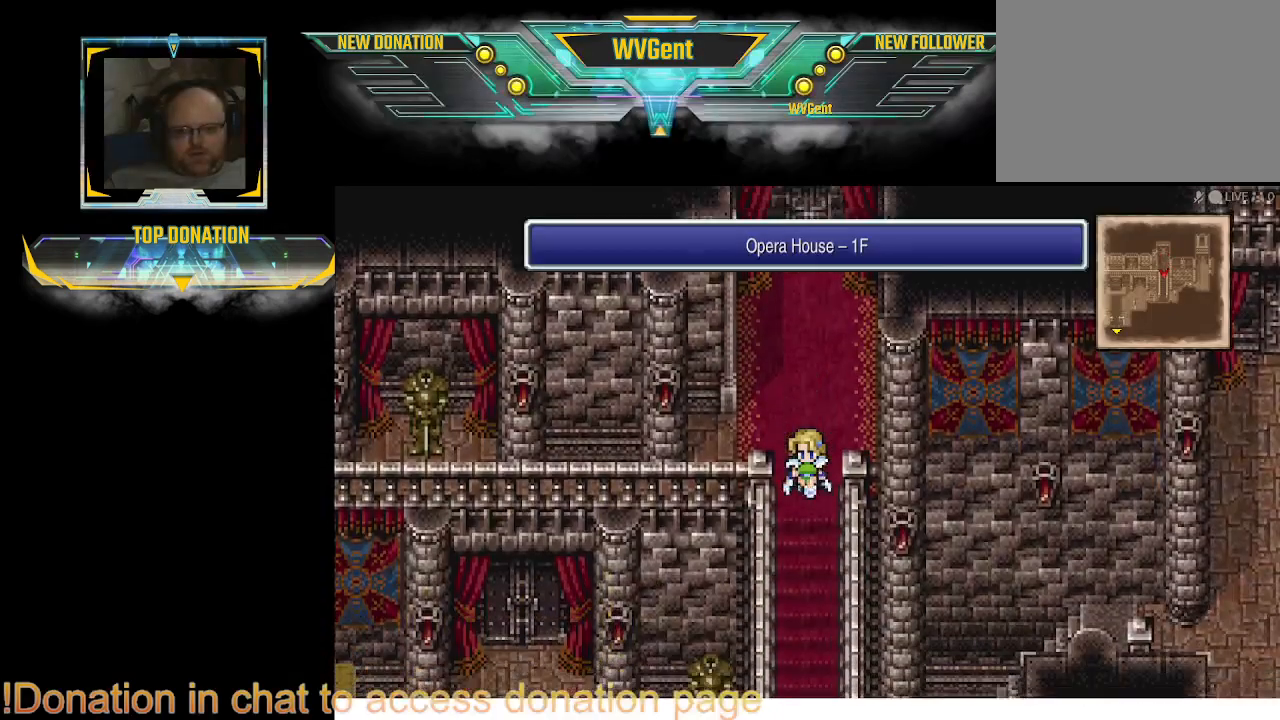
{"buttons": ["CIRCLE"], "left_stick": "down", "right_stick": "center", "events": []}
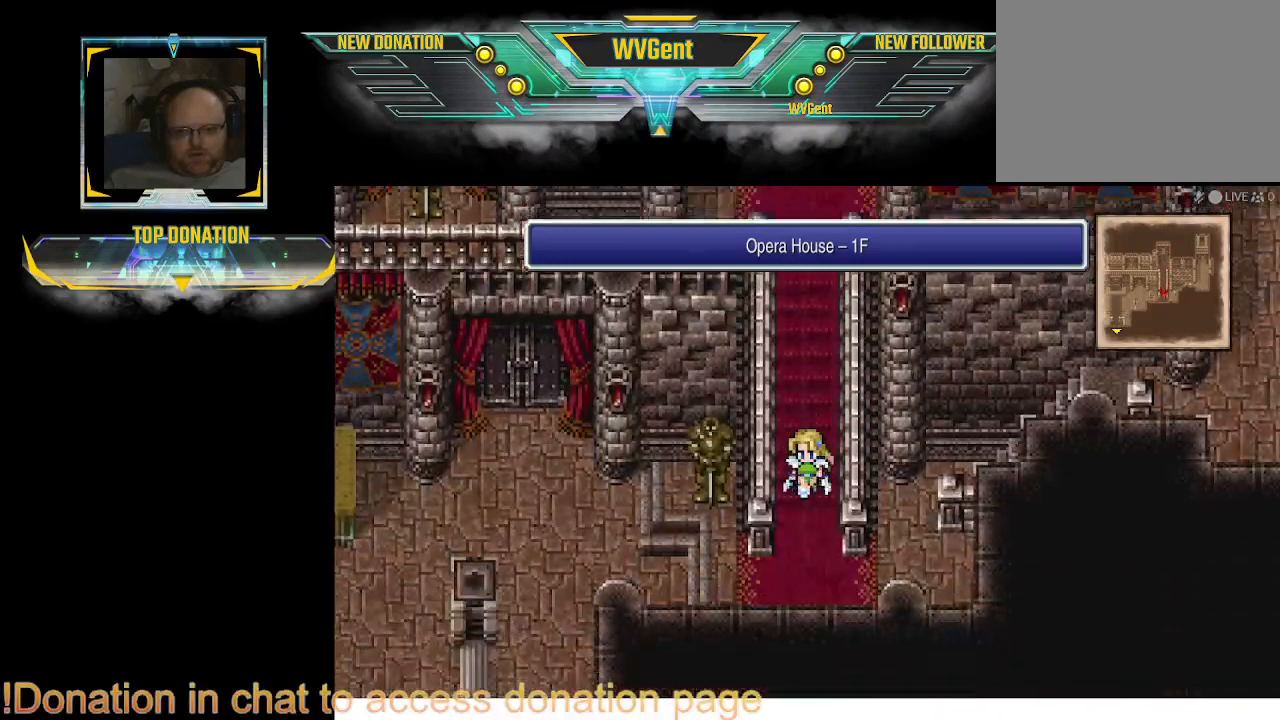
{"buttons": ["CIRCLE"], "left_stick": "up", "right_stick": "center", "events": [[133, "left_stick", "right"], [433, "left_stick", "up"]]}
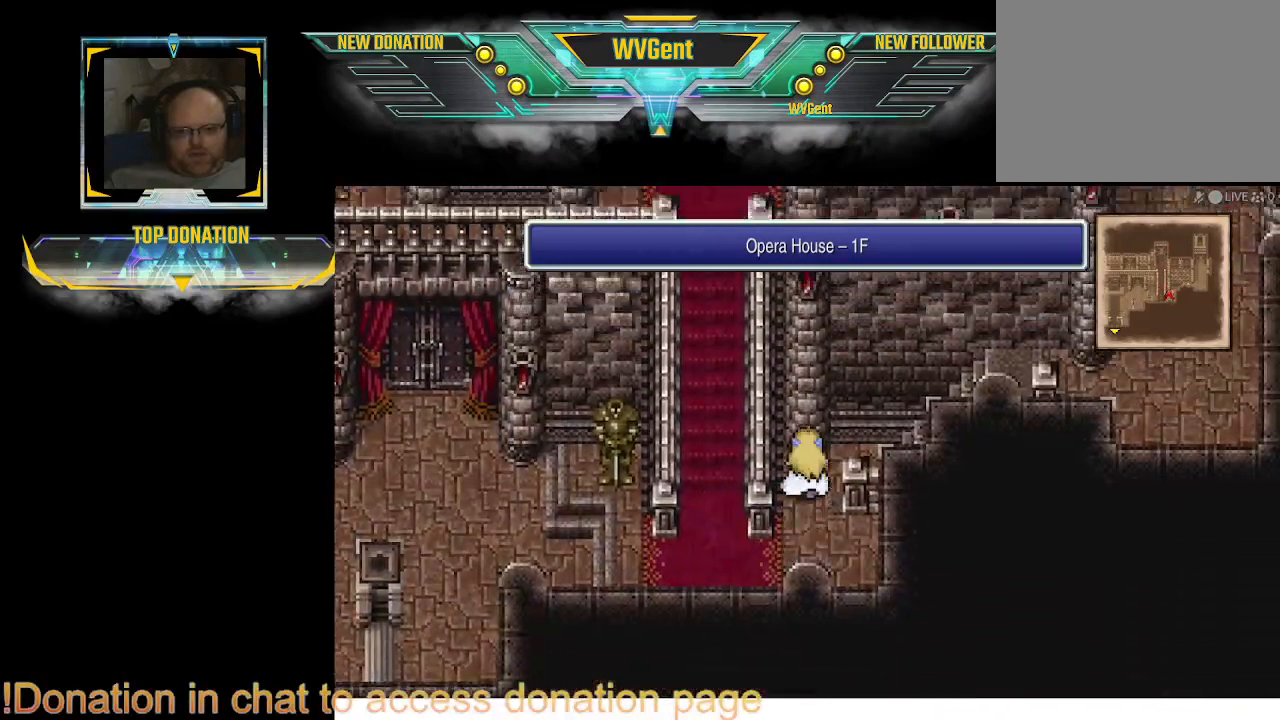
{"buttons": ["CIRCLE"], "left_stick": "right", "right_stick": "center", "events": [[167, "left_stick", "up-right"], [267, "left_stick", "right"]]}
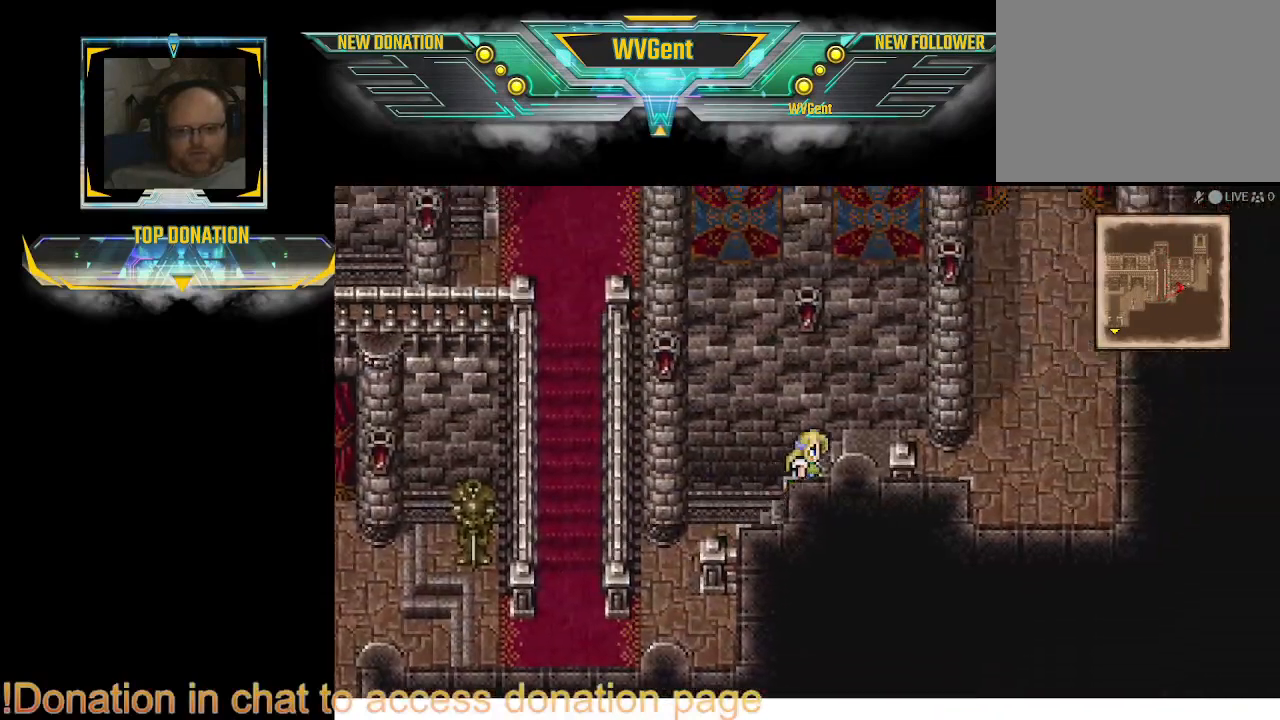
{"buttons": ["CIRCLE"], "left_stick": "up-right", "right_stick": "center", "events": [[367, "left_stick", "up-right"]]}
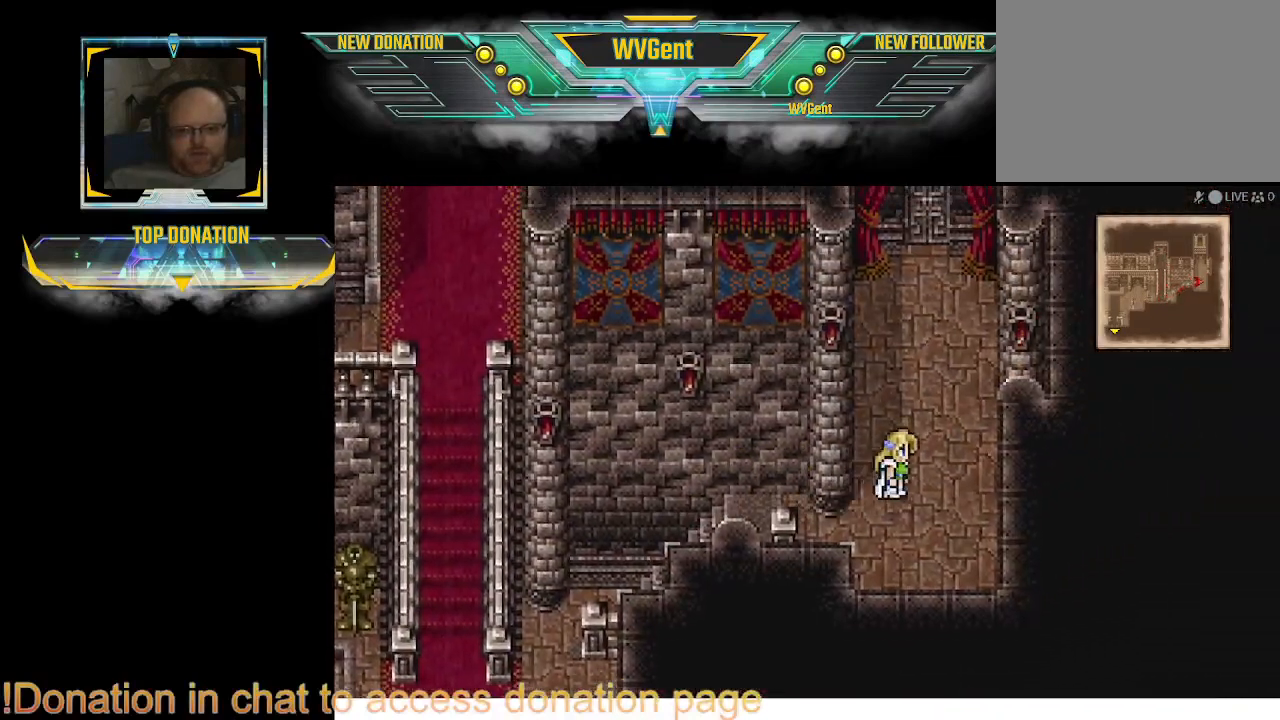
{"buttons": ["CIRCLE"], "left_stick": "up", "right_stick": "center", "events": [[33, "left_stick", "up"]]}
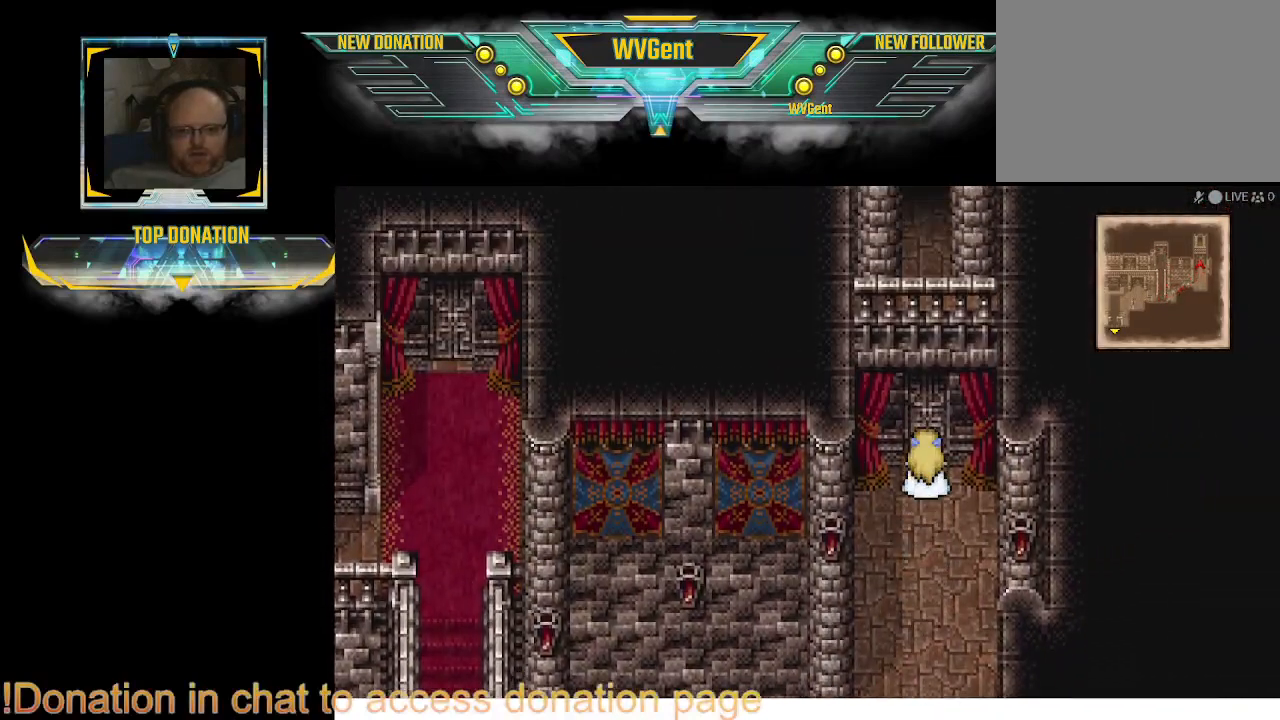
{"buttons": ["CIRCLE"], "left_stick": "up", "right_stick": "center", "events": []}
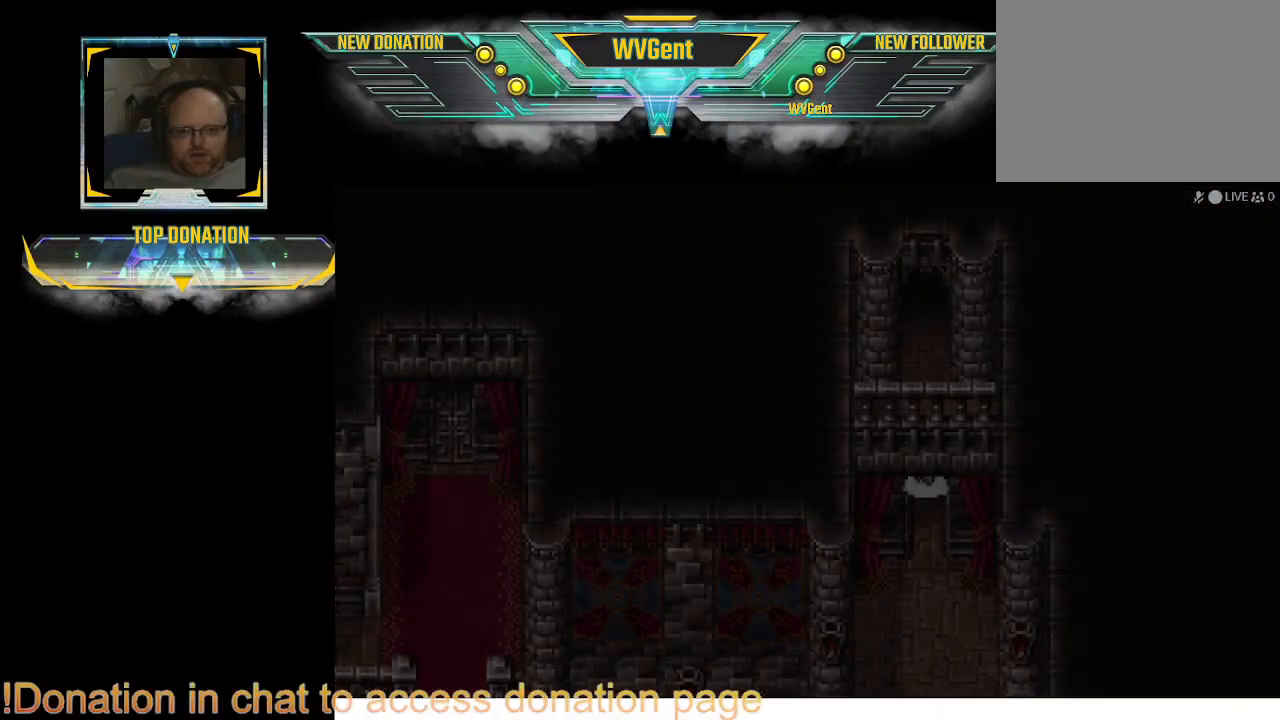
{"buttons": [], "left_stick": "center", "right_stick": "center", "events": [[400, "CIRCLE", "up"], [433, "left_stick", "center"]]}